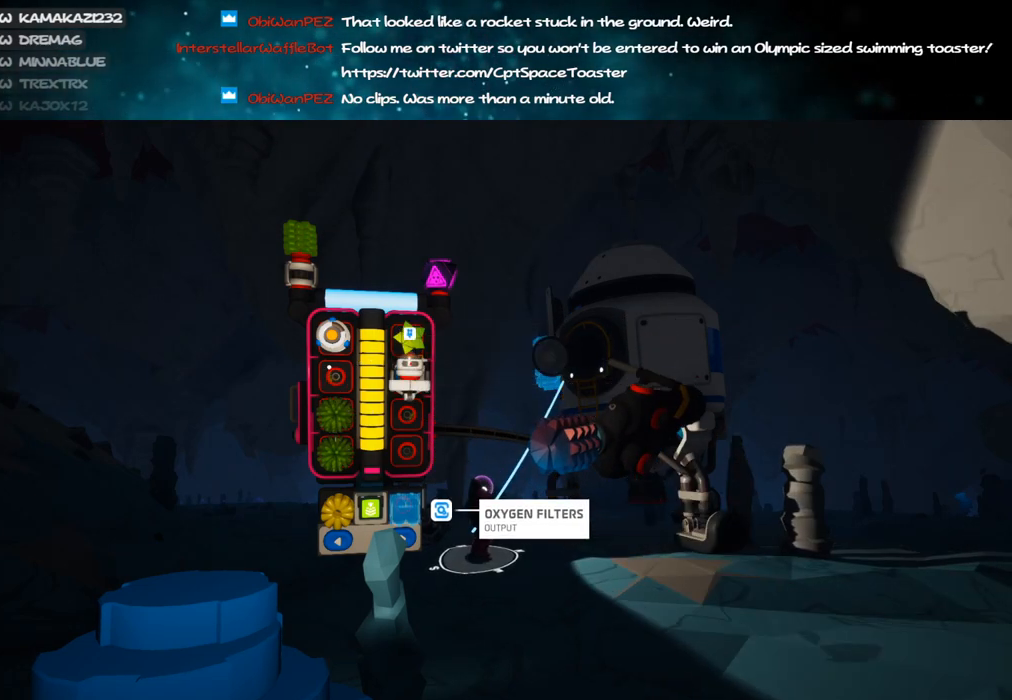
Gameplay with keyboard and mouse; each line is a JSON object with the keys and mouse buttons held at the frame after it. "events" lists presses ("down") and releases ("up") of "a", "alt", "b", "c", "ctrl", "d", "e", "f", "g", "q", "r", "s", "shift", "space", "t", "tab", "v", "w", "x", "z", "mouse_left", "mouse_wheel", "mouse_right", "mouse_mb4" and "mouse_mb5" between this image and that frame as [ms after this image, input, new state], when the widget could be followed in between. "mouse_left", "mouse_wheel", "mouse_right", "mouse_mb4", "mouse_mb5" = the "left", "wheel", "right", "mb4", "mb5" buttons of the "mouse" list. No other keys are recorded. "wheel" means that the mouse wheel is clicked or scrolled. Mouse movement is not recorded.
{"keys": [], "mouse": [], "events": []}
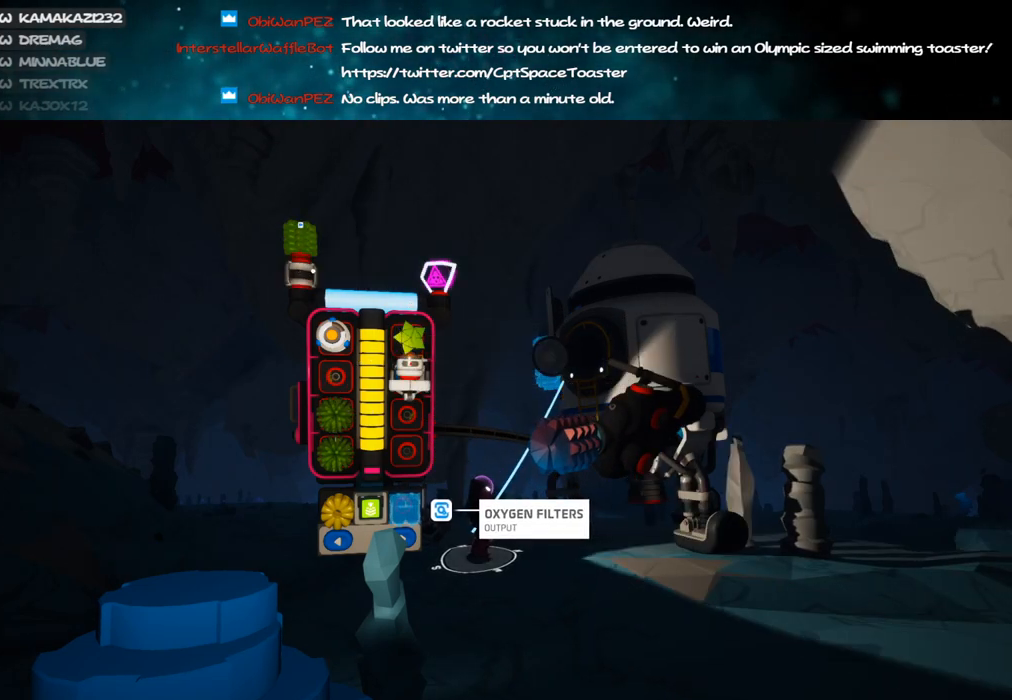
{"keys": [], "mouse": ["left"], "events": [[483, "mouse_left", "down"]]}
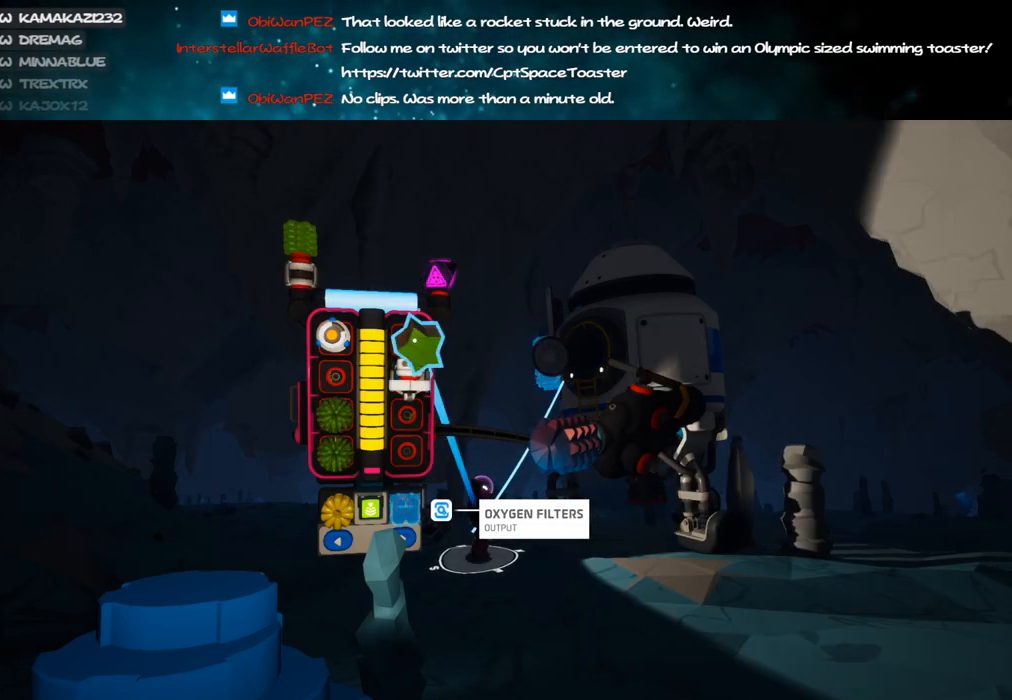
{"keys": [], "mouse": [], "events": [[33, "mouse_left", "up"]]}
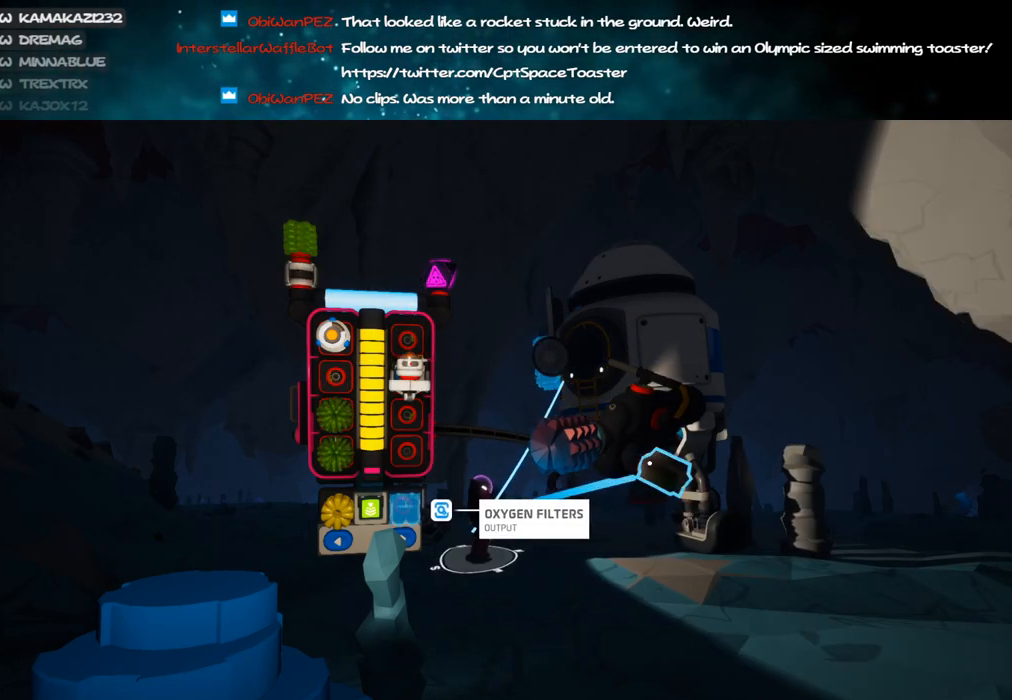
{"keys": [], "mouse": ["right"], "events": [[116, "mouse_left", "down"], [200, "mouse_left", "up"], [433, "q", "down"], [483, "mouse_right", "down"], [500, "q", "up"]]}
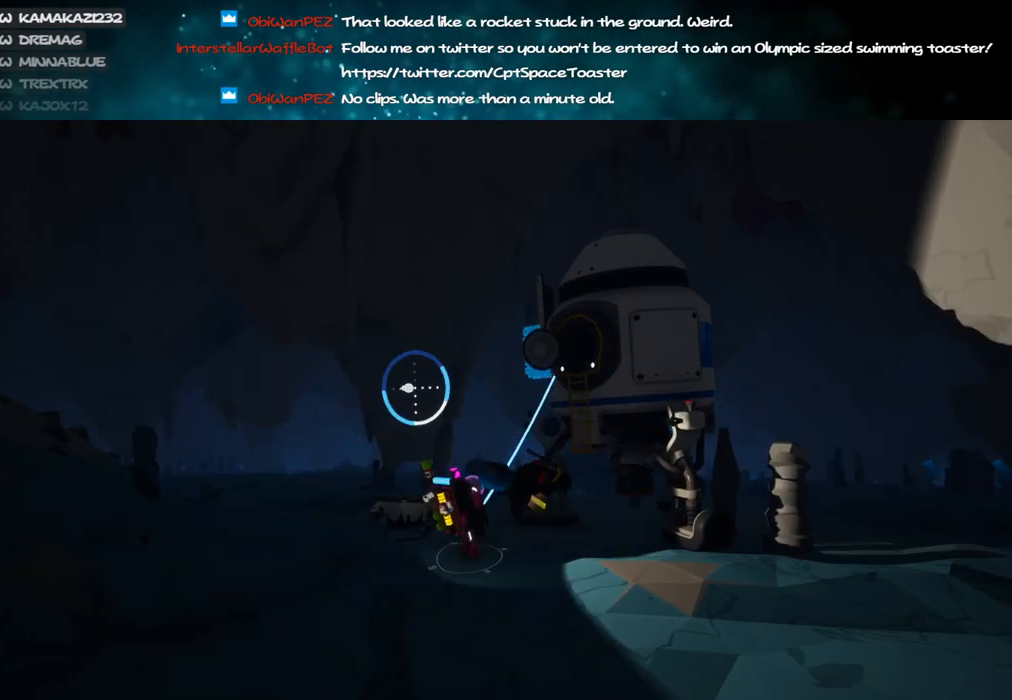
{"keys": ["d", "w"], "mouse": [], "events": [[116, "a", "down"], [183, "w", "down"], [416, "mouse_right", "up"], [433, "a", "up"], [483, "d", "down"]]}
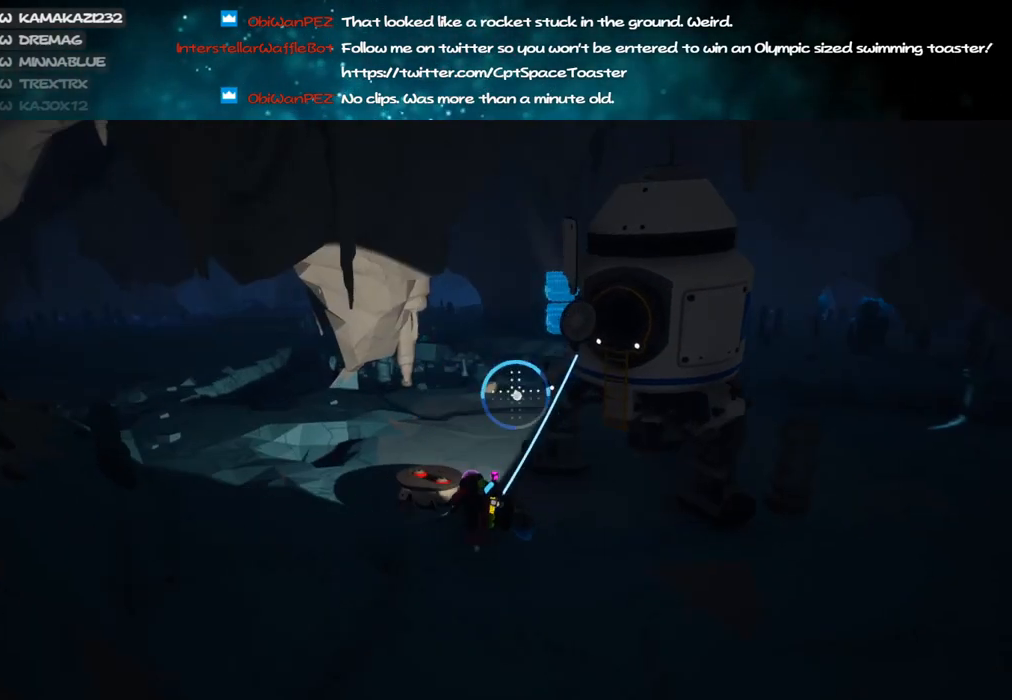
{"keys": ["w"], "mouse": [], "events": [[33, "space", "down"], [200, "space", "up"], [316, "mouse_left", "down"], [400, "mouse_left", "up"], [450, "d", "up"]]}
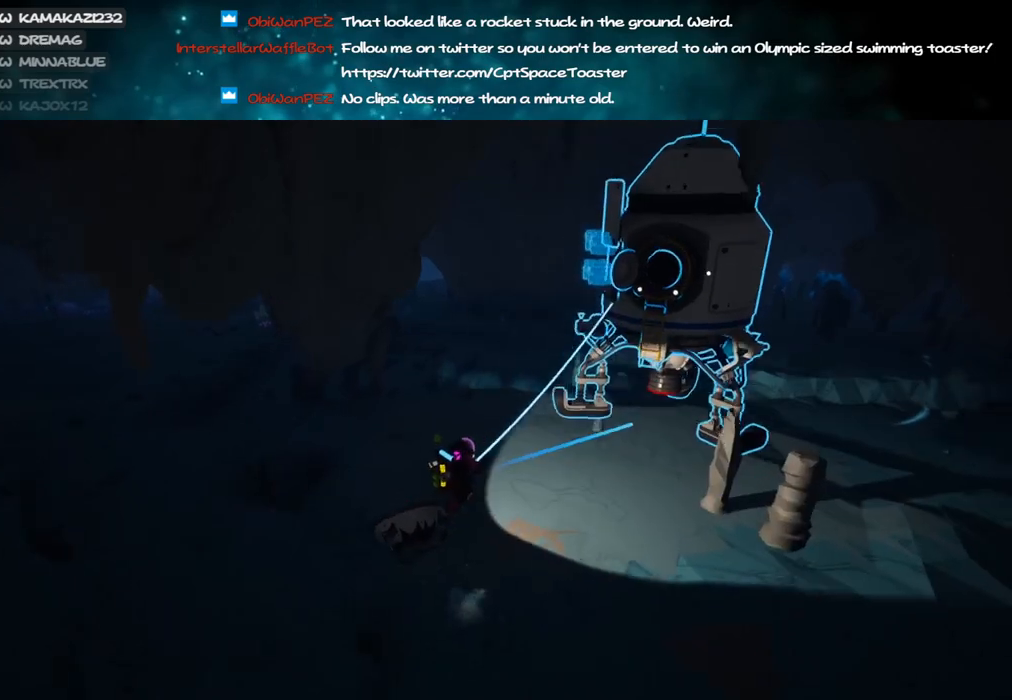
{"keys": ["shift", "w"], "mouse": ["right"], "events": [[150, "mouse_left", "down"], [216, "mouse_right", "down"], [283, "mouse_left", "up"], [366, "shift", "down"]]}
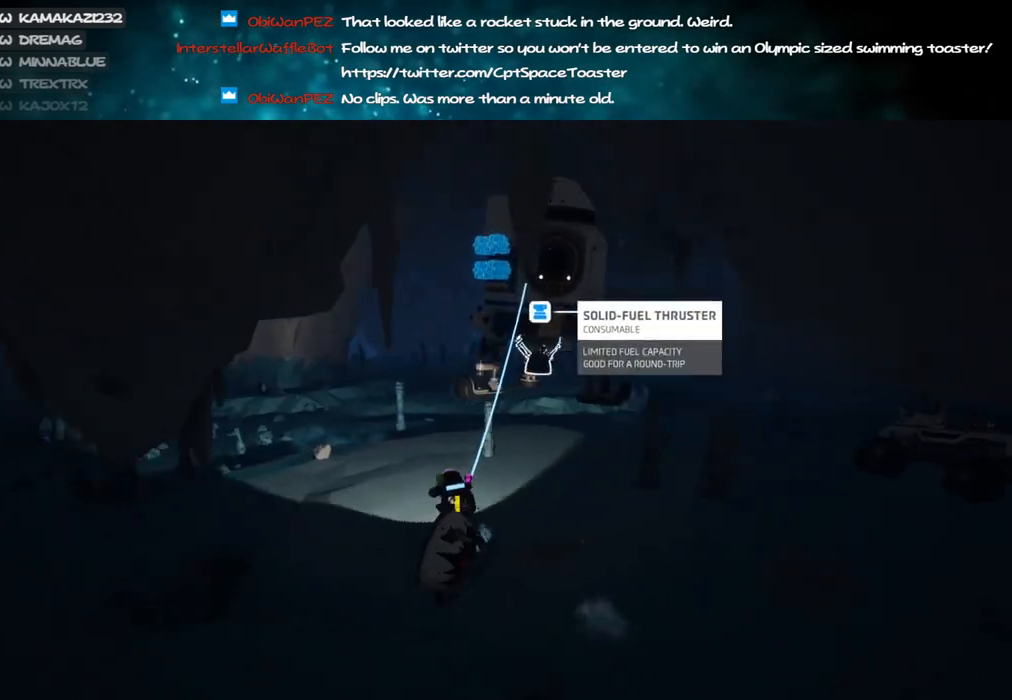
{"keys": ["shift", "w"], "mouse": [], "events": [[50, "d", "down"], [150, "d", "up"], [333, "a", "down"], [416, "mouse_right", "up"], [466, "a", "up"]]}
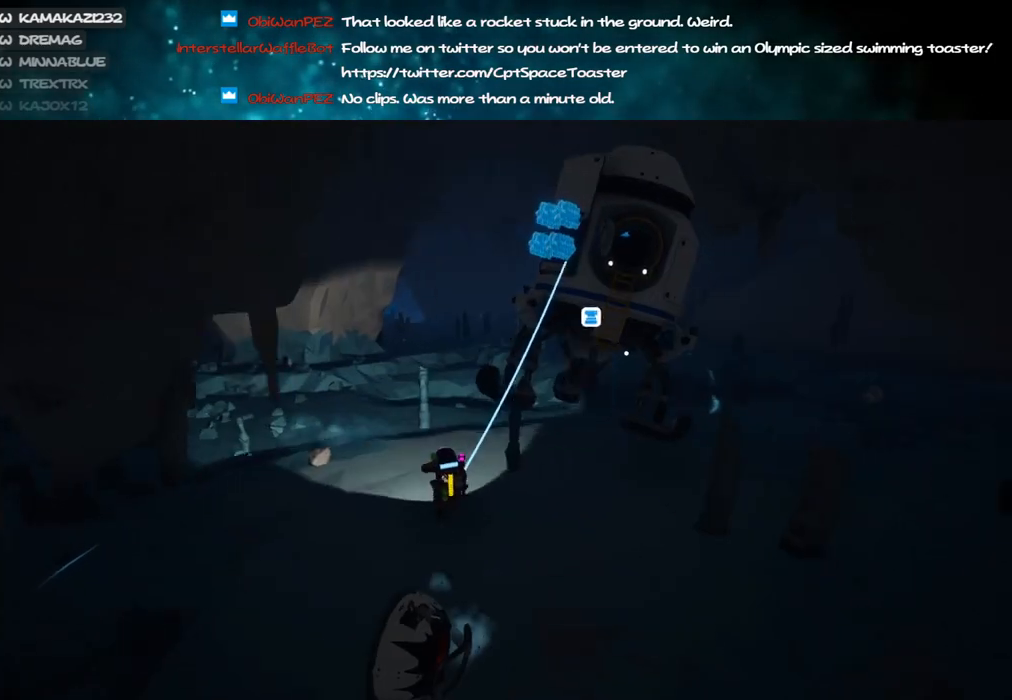
{"keys": ["d"], "mouse": [], "events": [[16, "shift", "up"], [166, "d", "down"], [200, "space", "down"], [283, "space", "up"], [300, "mouse_left", "down"], [300, "w", "up"], [400, "mouse_left", "up"]]}
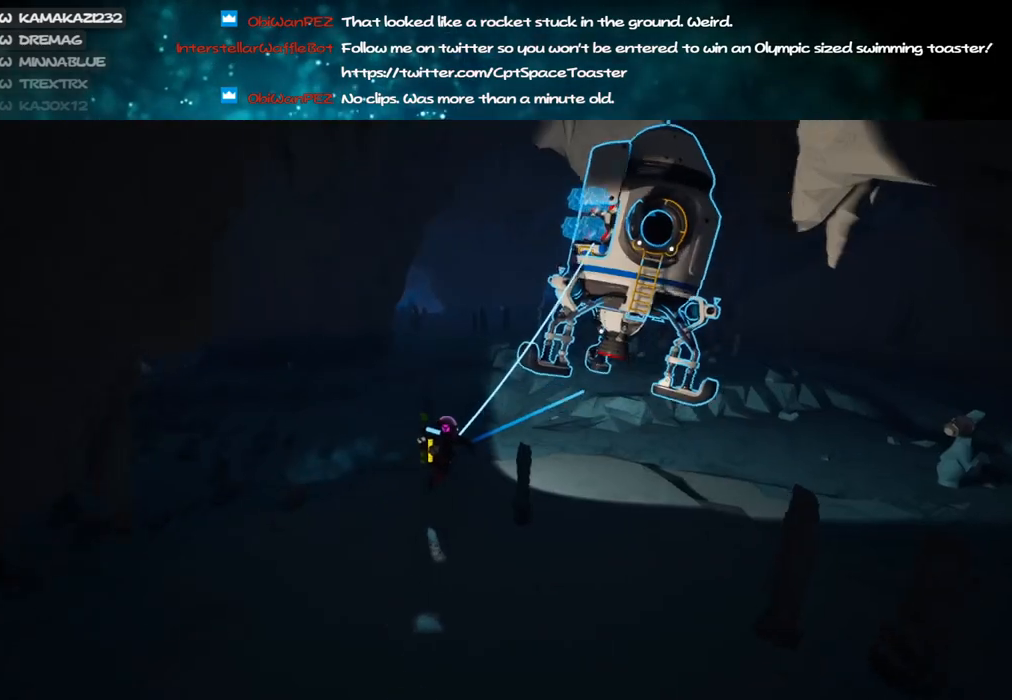
{"keys": ["d", "s"], "mouse": ["right"], "events": [[66, "s", "down"], [100, "mouse_left", "down"], [200, "mouse_right", "down"], [266, "mouse_left", "up"]]}
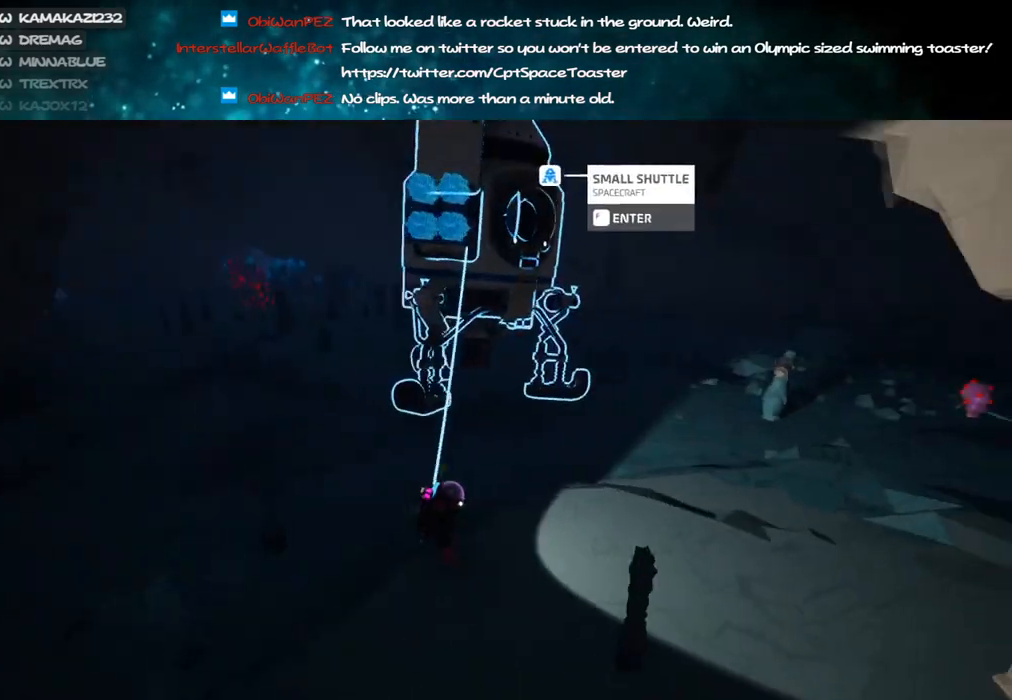
{"keys": ["d", "w"], "mouse": [], "events": [[166, "s", "up"], [333, "w", "down"], [483, "mouse_right", "up"]]}
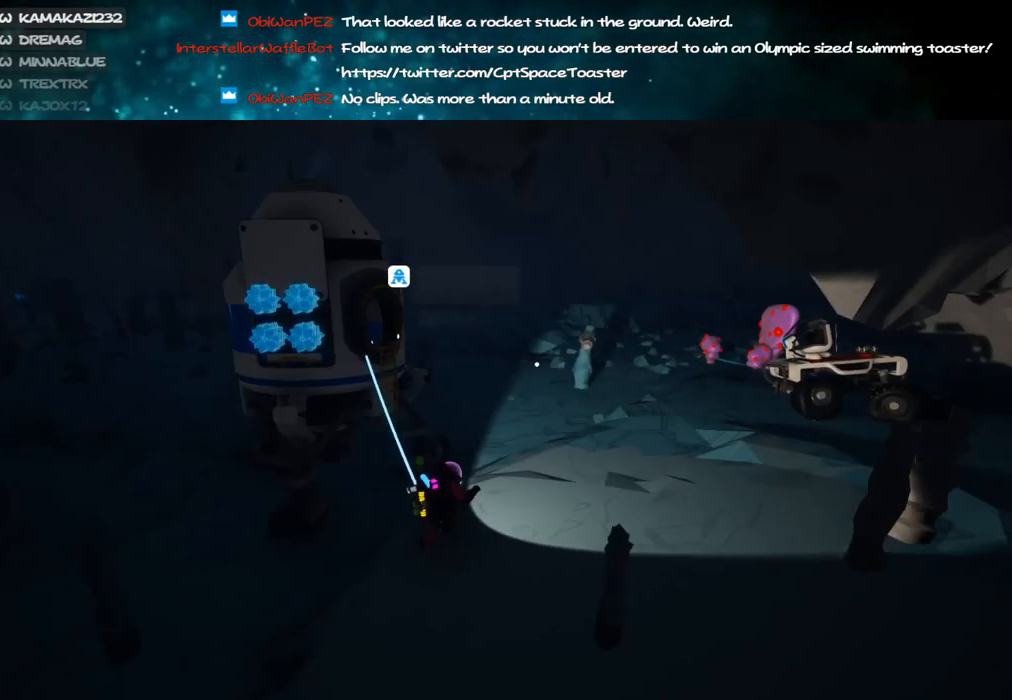
{"keys": [], "mouse": [], "events": [[83, "d", "up"], [200, "w", "up"], [266, "e", "down"], [333, "e", "up"]]}
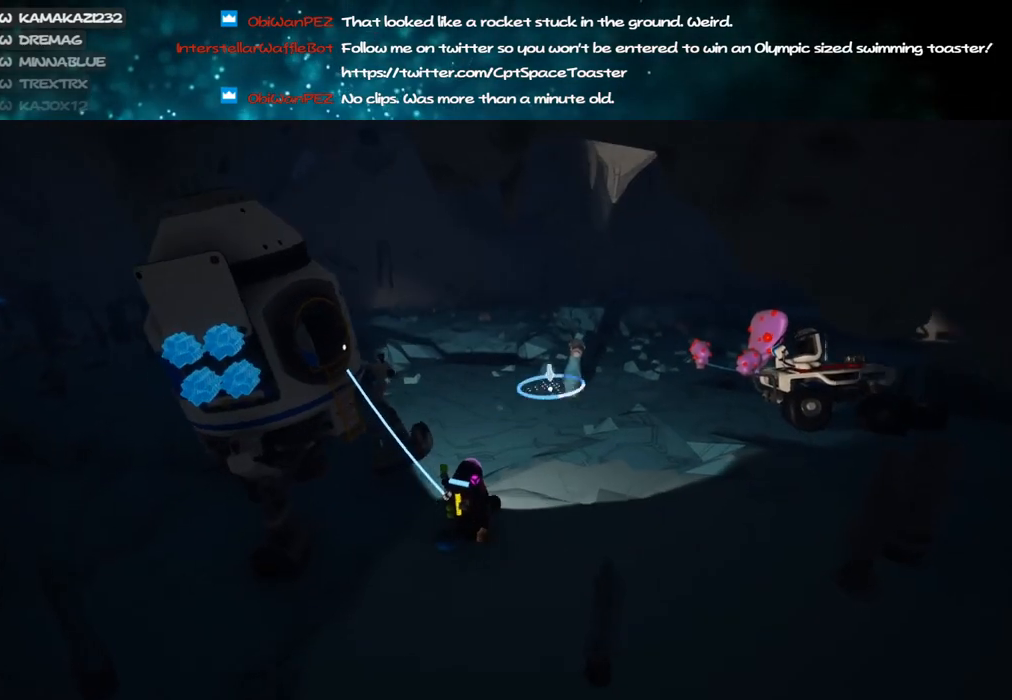
{"keys": ["f"], "mouse": ["right"], "events": [[300, "mouse_right", "down"], [366, "f", "down"]]}
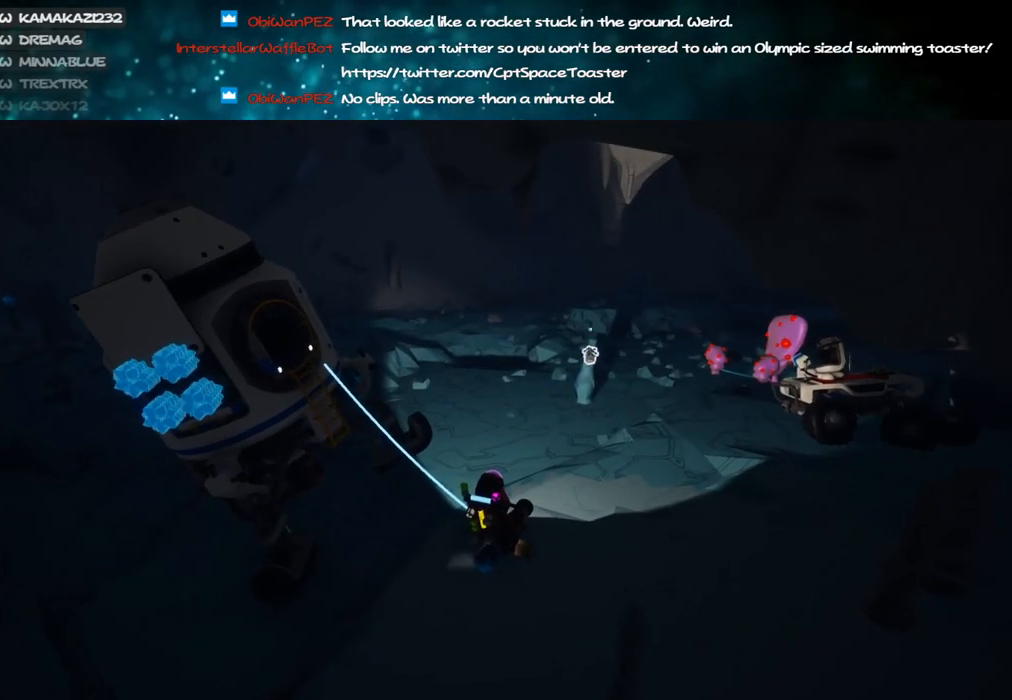
{"keys": ["f"], "mouse": ["right"], "events": [[33, "f", "up"], [33, "mouse_right", "up"], [166, "f", "down"], [166, "mouse_right", "down"]]}
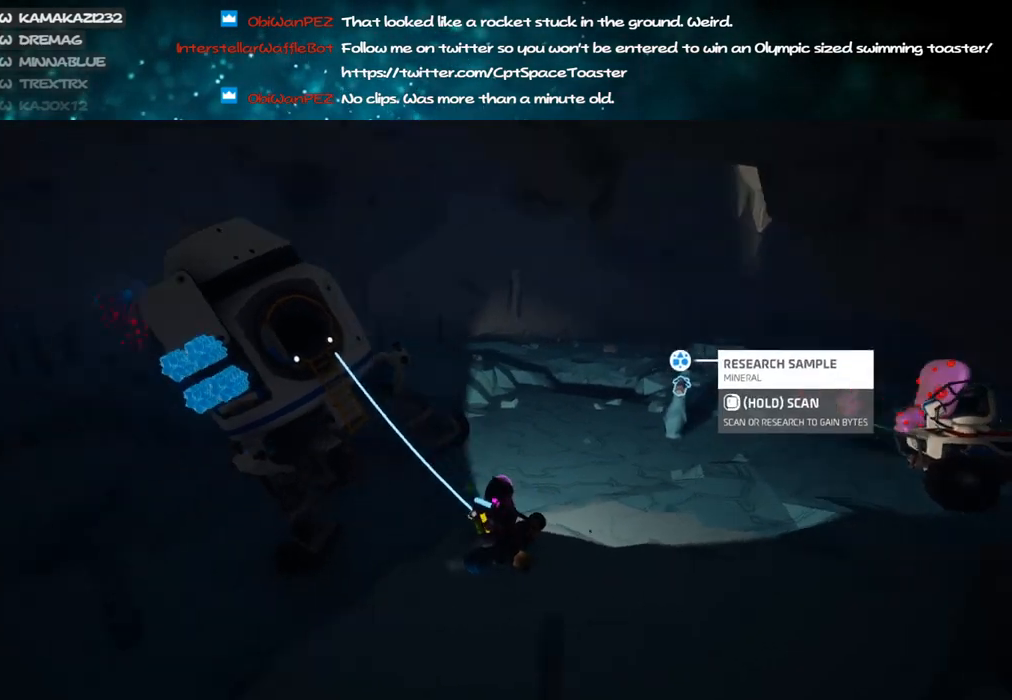
{"keys": [], "mouse": [], "events": [[366, "f", "up"], [366, "mouse_right", "up"]]}
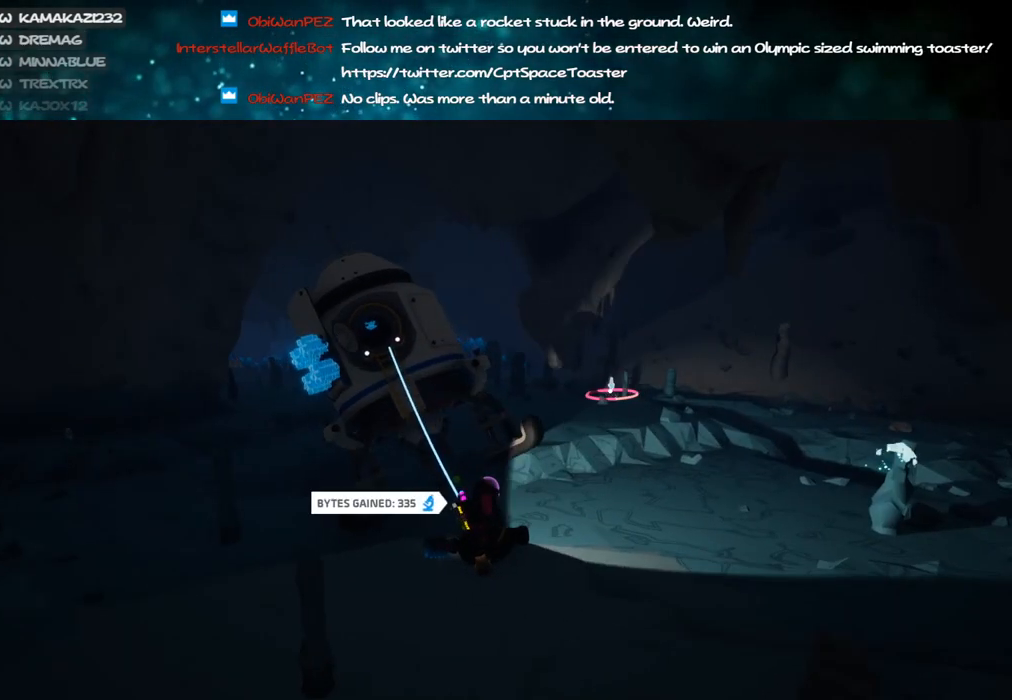
{"keys": ["a", "w"], "mouse": ["right"], "events": [[33, "d", "down"], [33, "mouse_right", "down"], [266, "w", "down"], [300, "d", "up"], [416, "a", "down"]]}
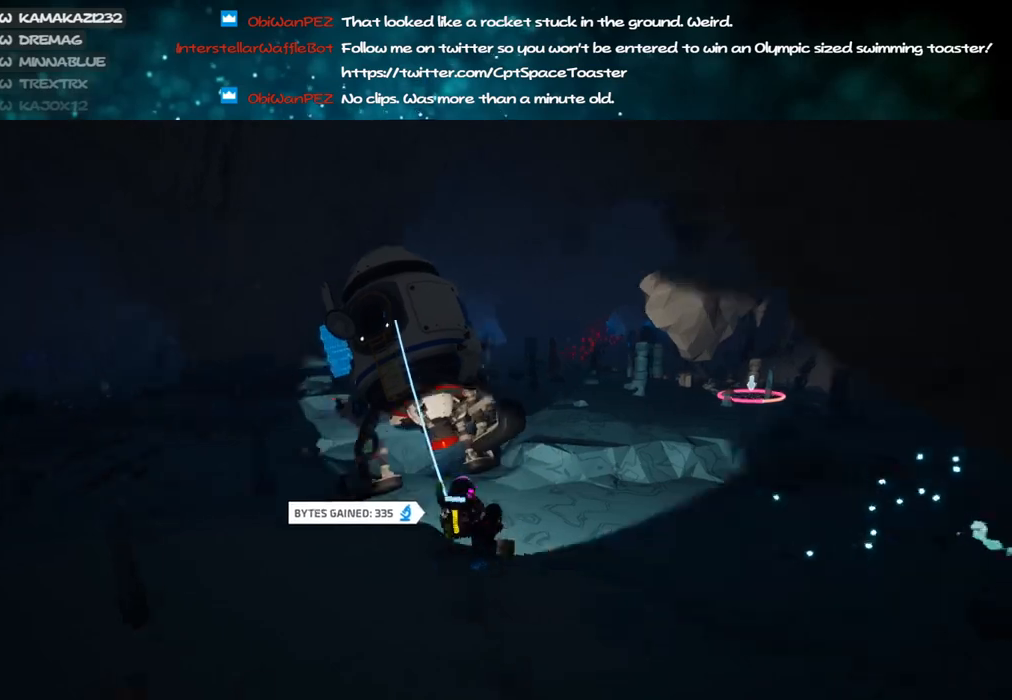
{"keys": ["shift", "w"], "mouse": ["right"], "events": [[166, "a", "up"], [166, "d", "down"], [316, "d", "up"], [383, "shift", "down"]]}
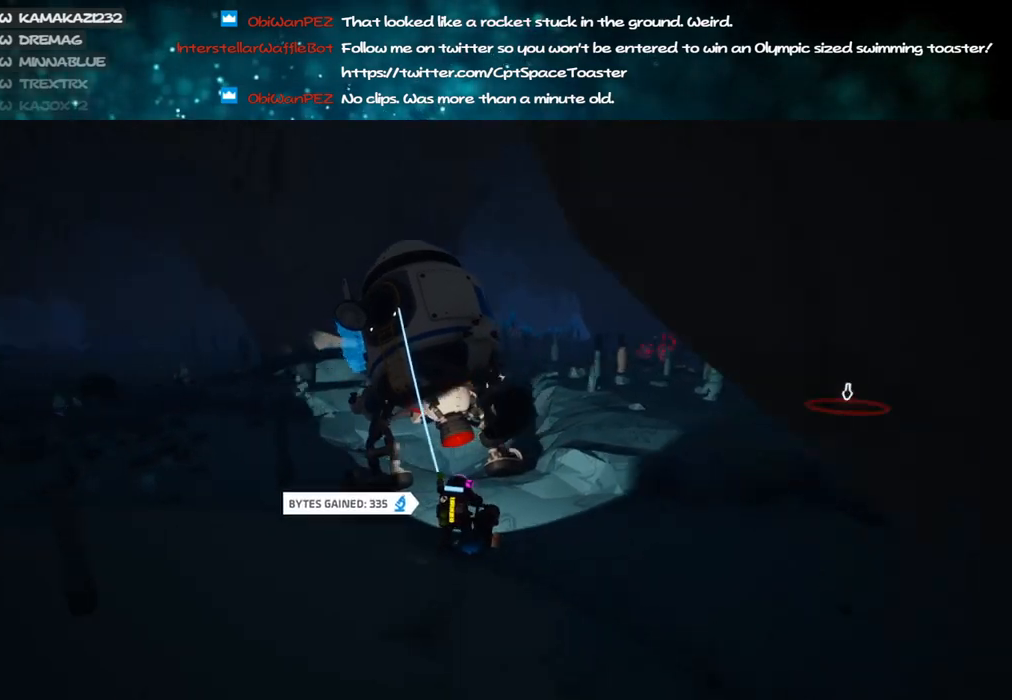
{"keys": ["a", "shift", "w"], "mouse": ["right"], "events": [[33, "a", "down"]]}
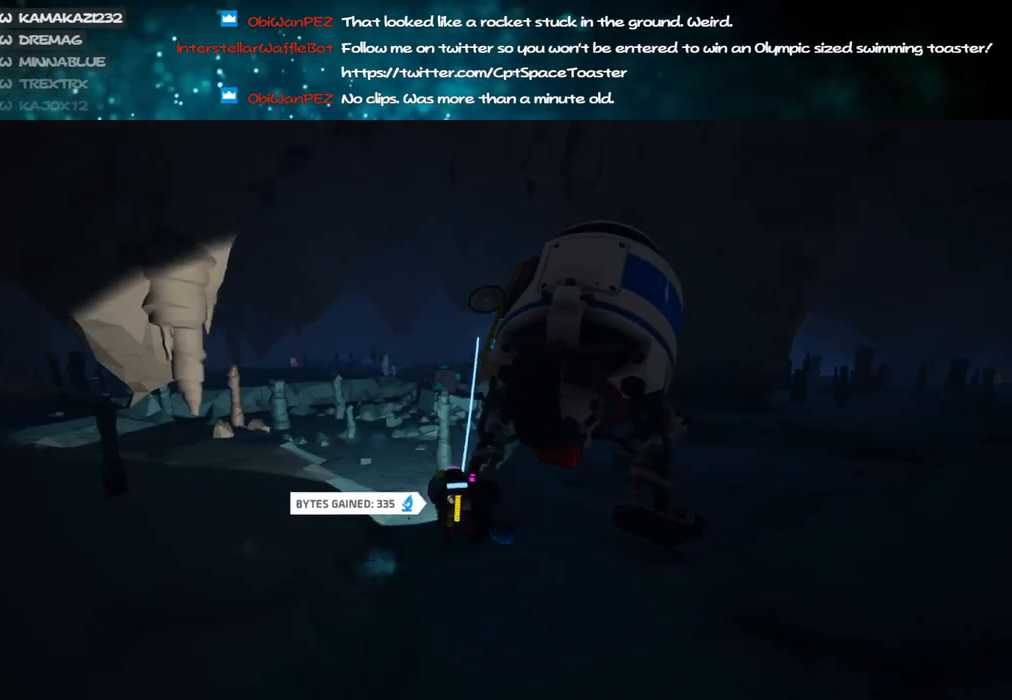
{"keys": ["w"], "mouse": ["left"], "events": [[33, "mouse_right", "up"], [100, "a", "up"], [116, "shift", "up"], [166, "space", "down"], [300, "space", "up"], [466, "mouse_left", "down"]]}
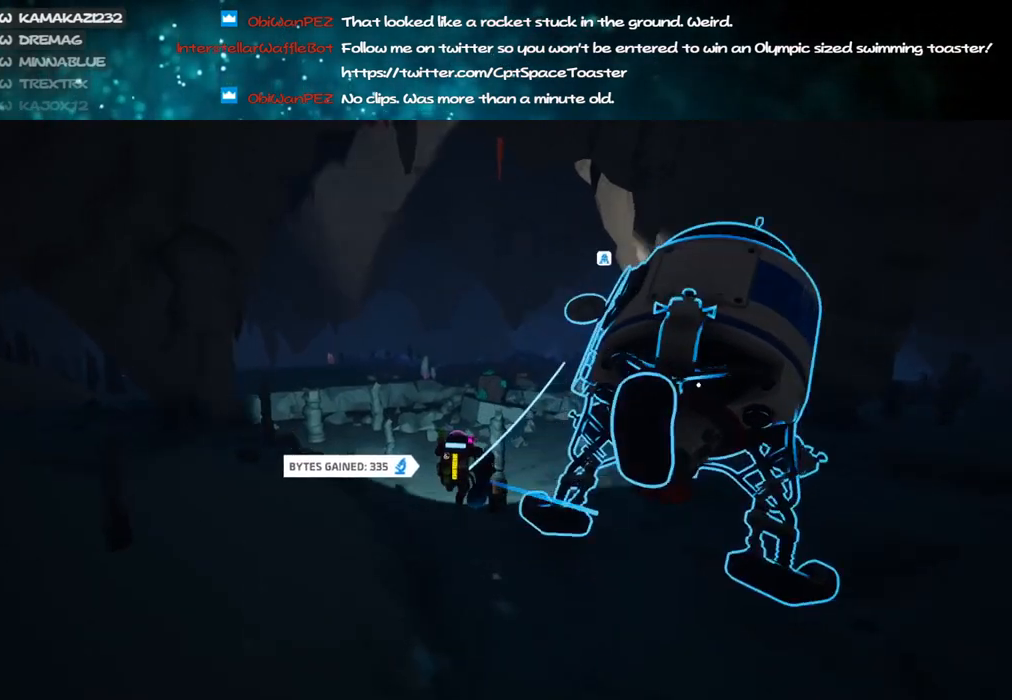
{"keys": ["d", "w"], "mouse": [], "events": [[50, "mouse_left", "up"], [83, "a", "down"], [283, "a", "up"], [333, "d", "down"]]}
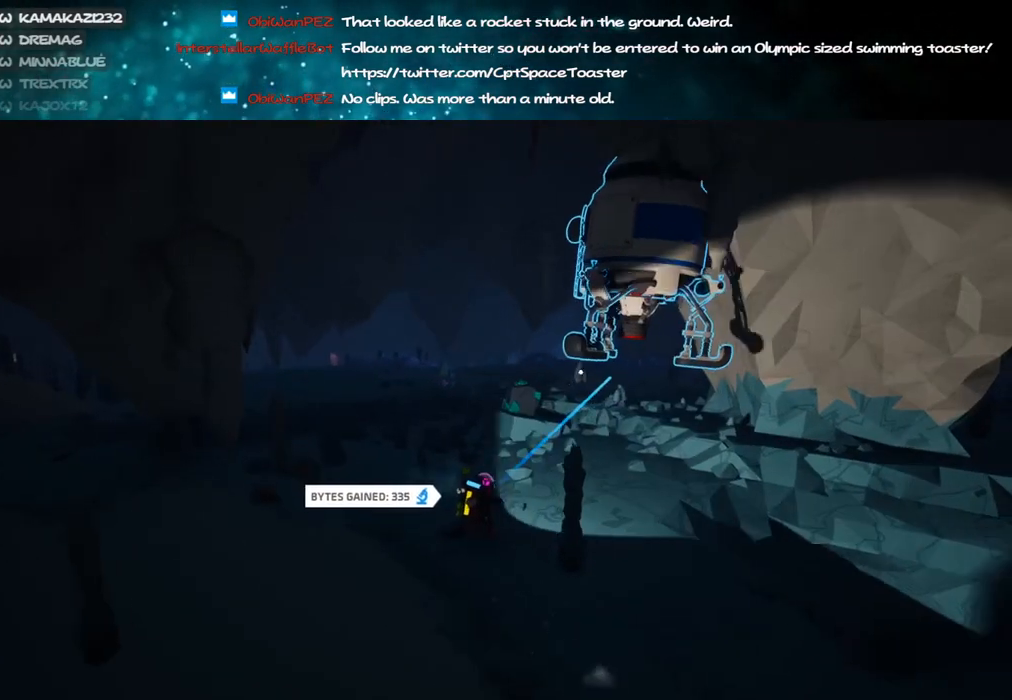
{"keys": ["shift", "w"], "mouse": ["right"], "events": [[150, "mouse_left", "down"], [250, "mouse_right", "down"], [266, "shift", "down"], [300, "mouse_left", "up"], [316, "d", "up"]]}
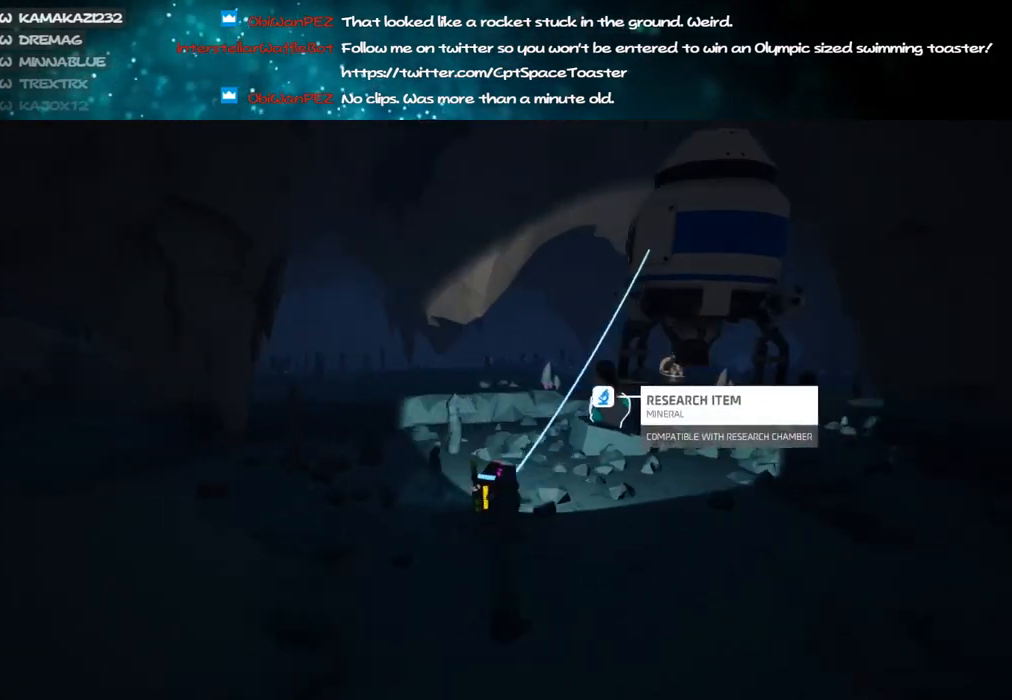
{"keys": ["d", "w"], "mouse": [], "events": [[383, "d", "down"], [400, "mouse_right", "up"], [450, "shift", "up"]]}
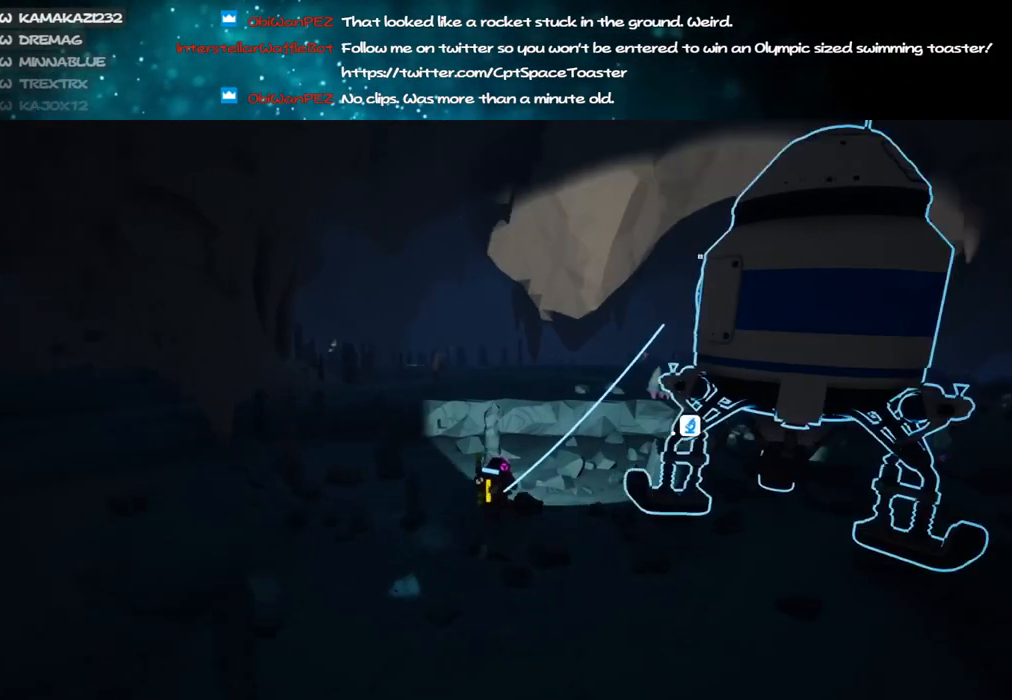
{"keys": ["a", "w"], "mouse": [], "events": [[83, "space", "down"], [150, "d", "up"], [150, "space", "up"], [216, "a", "down"], [316, "mouse_left", "down"], [416, "mouse_left", "up"]]}
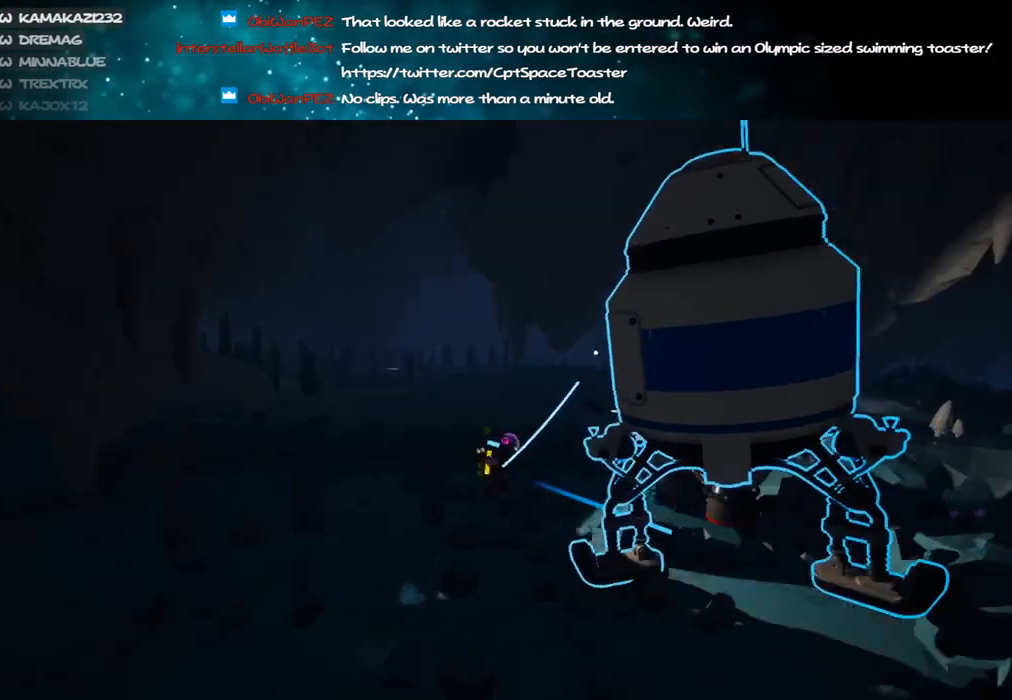
{"keys": ["a", "shift", "w"], "mouse": ["left", "right"], "events": [[350, "mouse_left", "down"], [400, "shift", "down"], [450, "mouse_right", "down"]]}
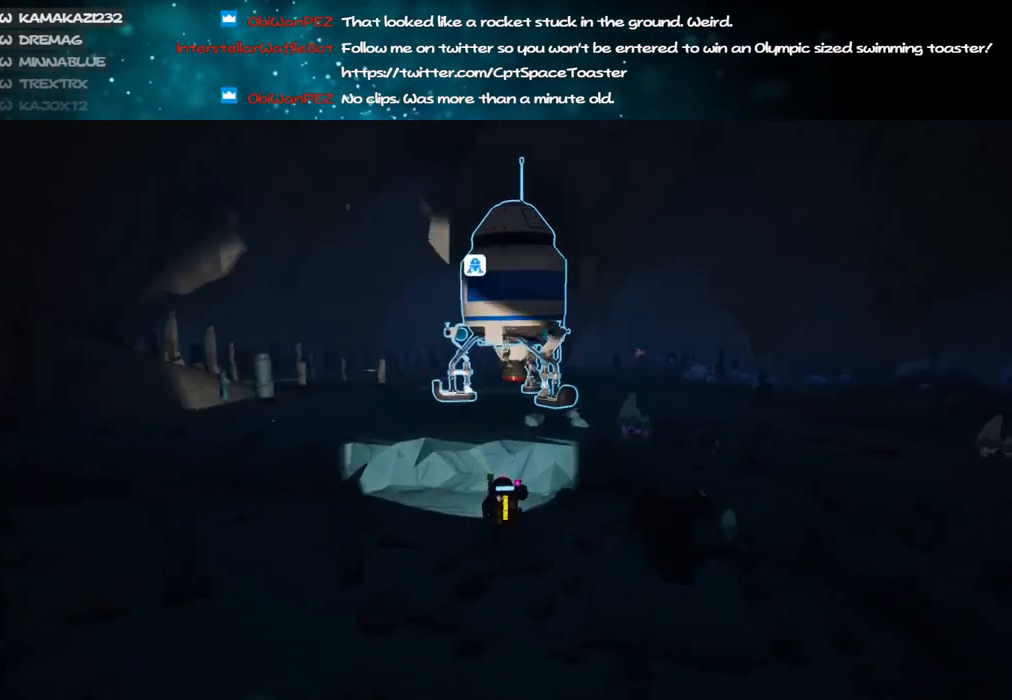
{"keys": ["shift", "w"], "mouse": ["right"], "events": [[16, "mouse_left", "up"], [366, "a", "up"]]}
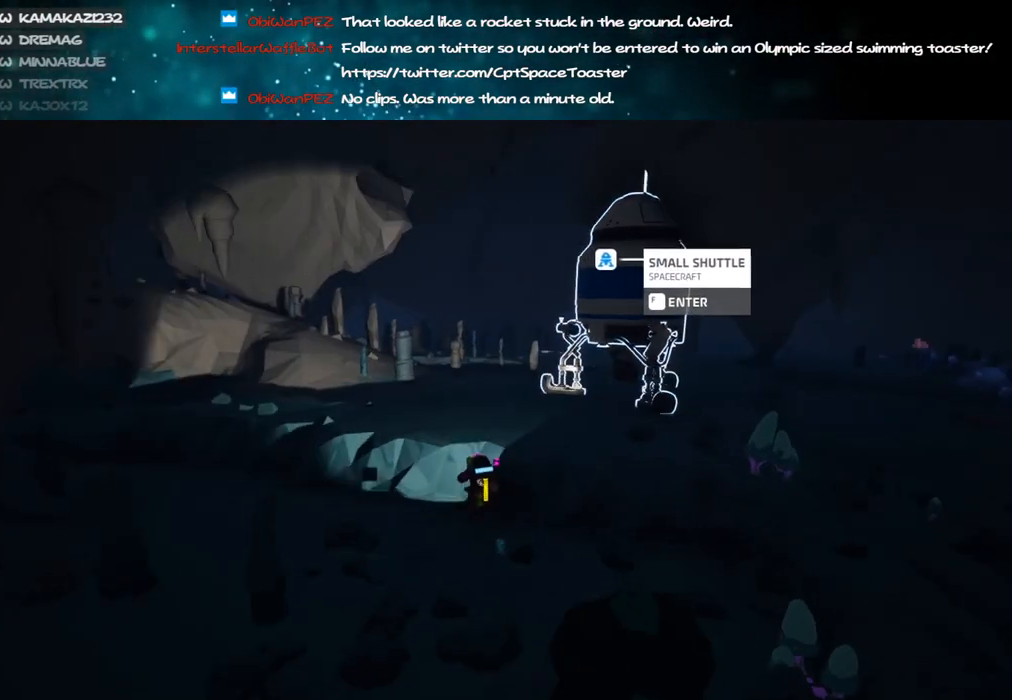
{"keys": ["a", "shift", "w"], "mouse": ["right"], "events": [[133, "space", "down"], [283, "space", "up"], [483, "a", "down"]]}
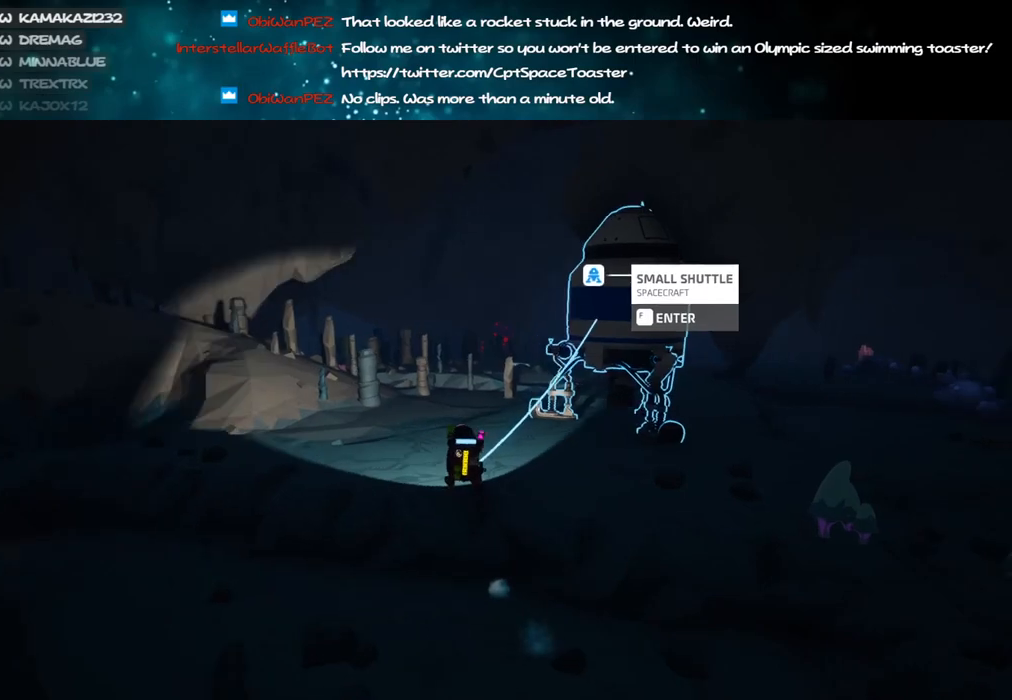
{"keys": ["shift", "w"], "mouse": ["right"], "events": [[300, "a", "up"]]}
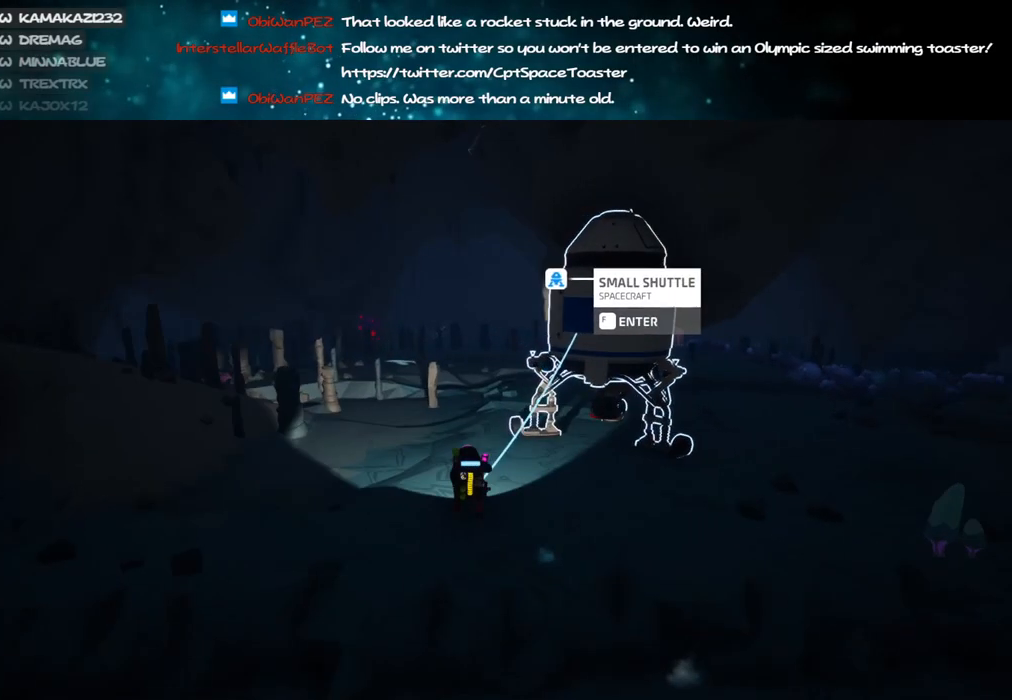
{"keys": ["shift", "w"], "mouse": [], "events": [[150, "a", "down"], [216, "a", "up"], [266, "shift", "up"], [350, "shift", "down"], [433, "mouse_right", "up"]]}